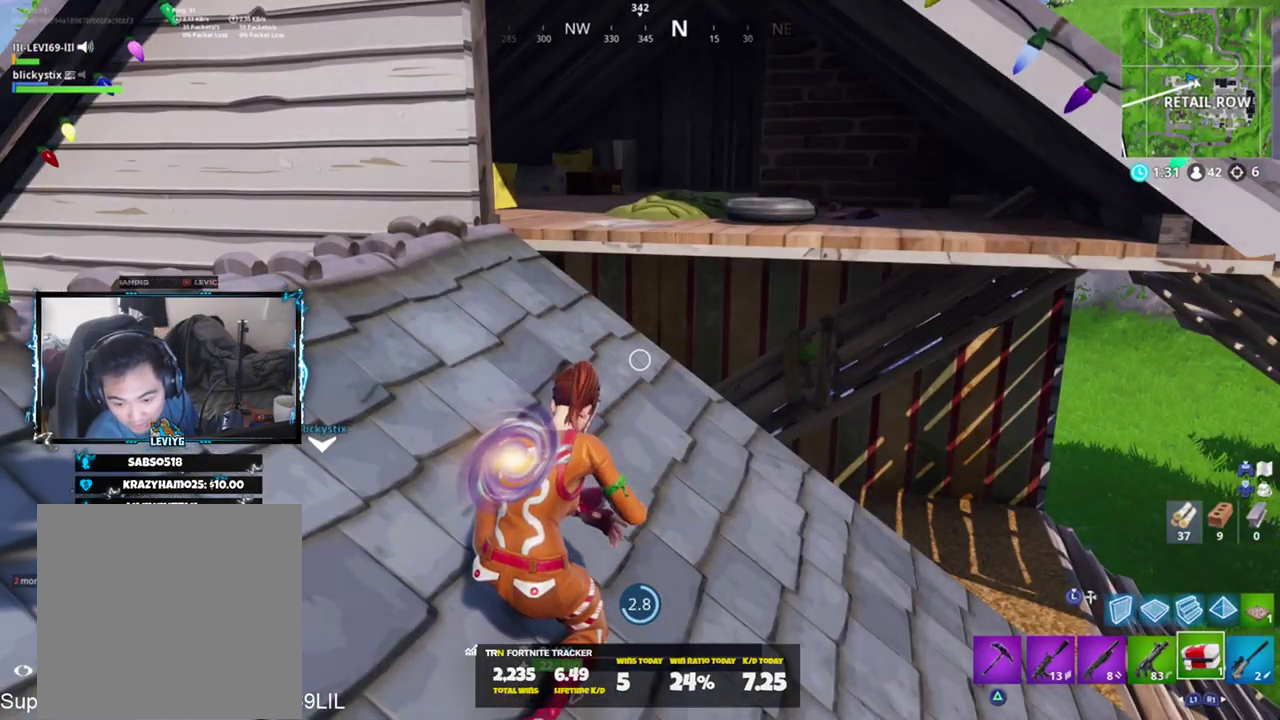
Gameplay with a controller (PlayStation layout); each line is a JSON object with the inputs held at the frame after it. "events" lists button and stick changes between this image and that frame as [ms after this image, input, new state], when the widget could be followed in between.
{"buttons": [], "left_stick": "center", "right_stick": "center", "events": []}
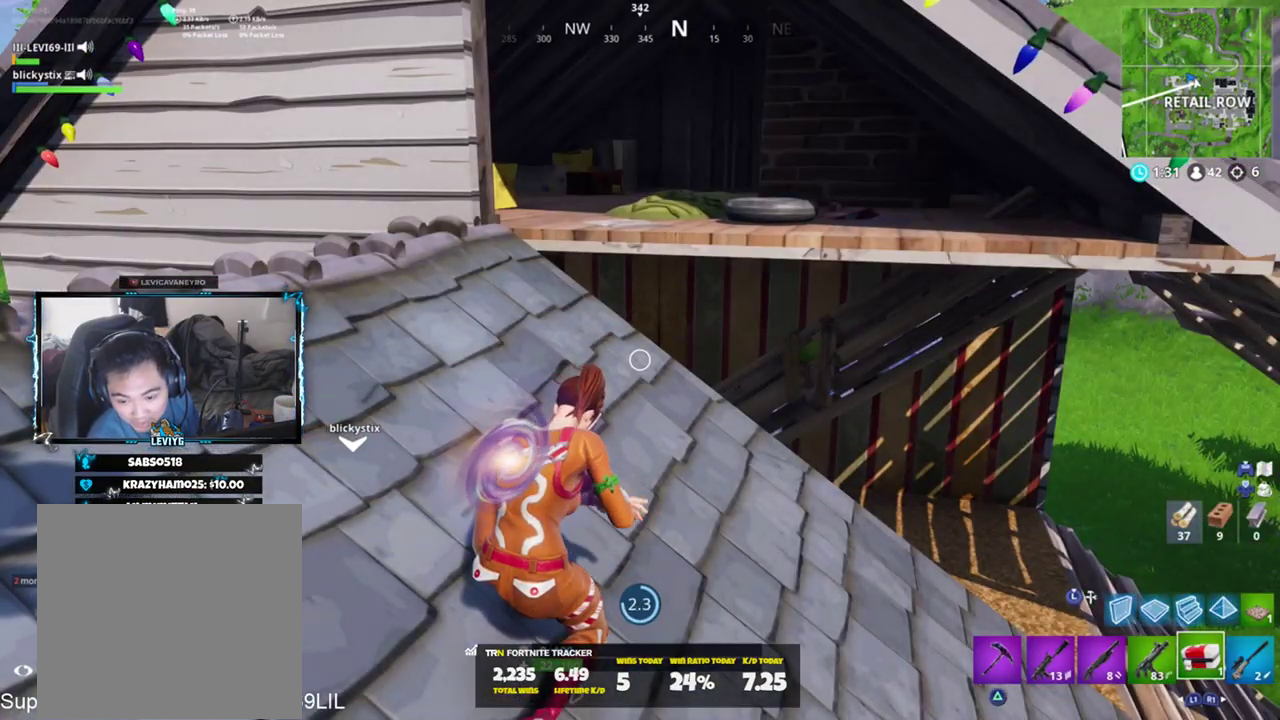
{"buttons": [], "left_stick": "center", "right_stick": "center", "events": []}
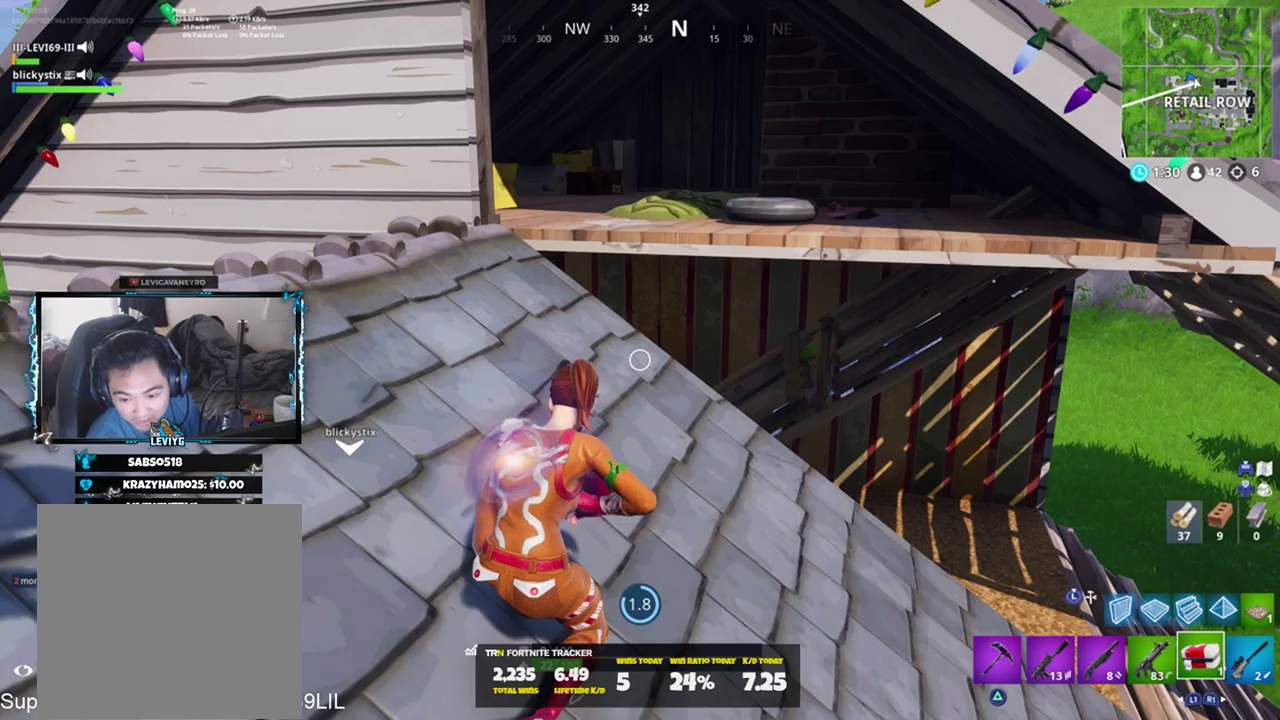
{"buttons": [], "left_stick": "center", "right_stick": "center", "events": []}
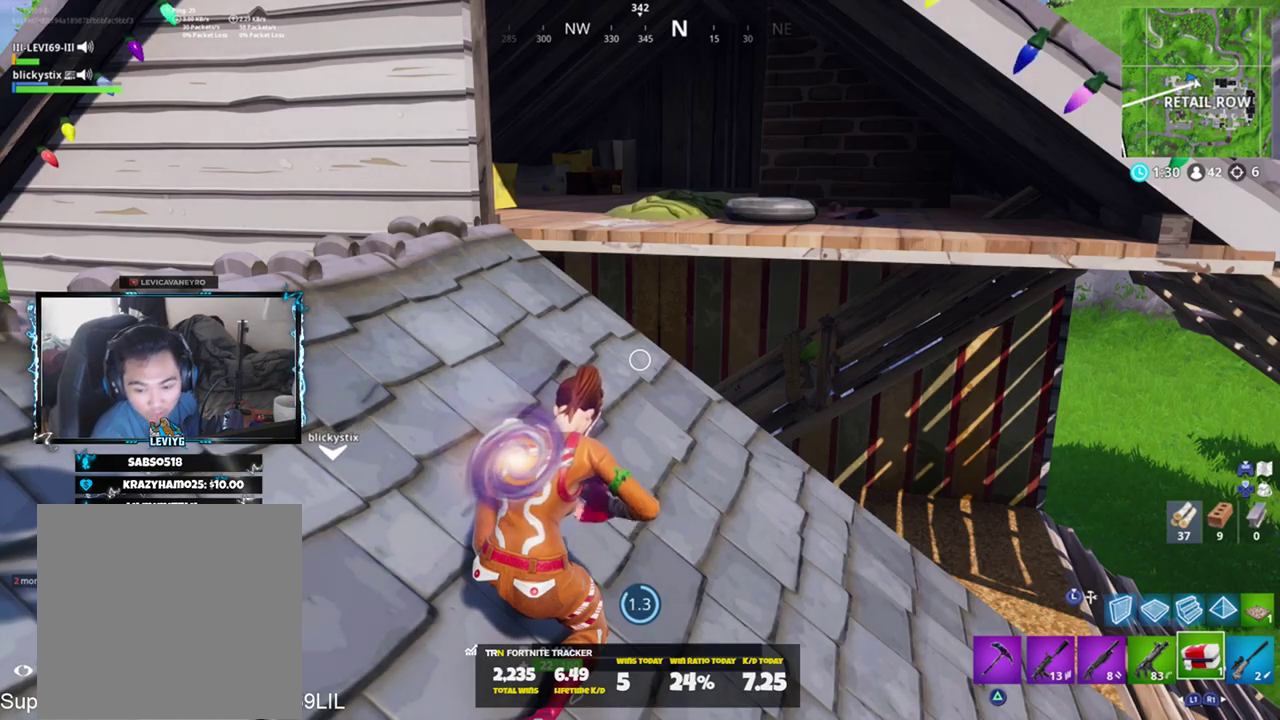
{"buttons": [], "left_stick": "center", "right_stick": "center", "events": []}
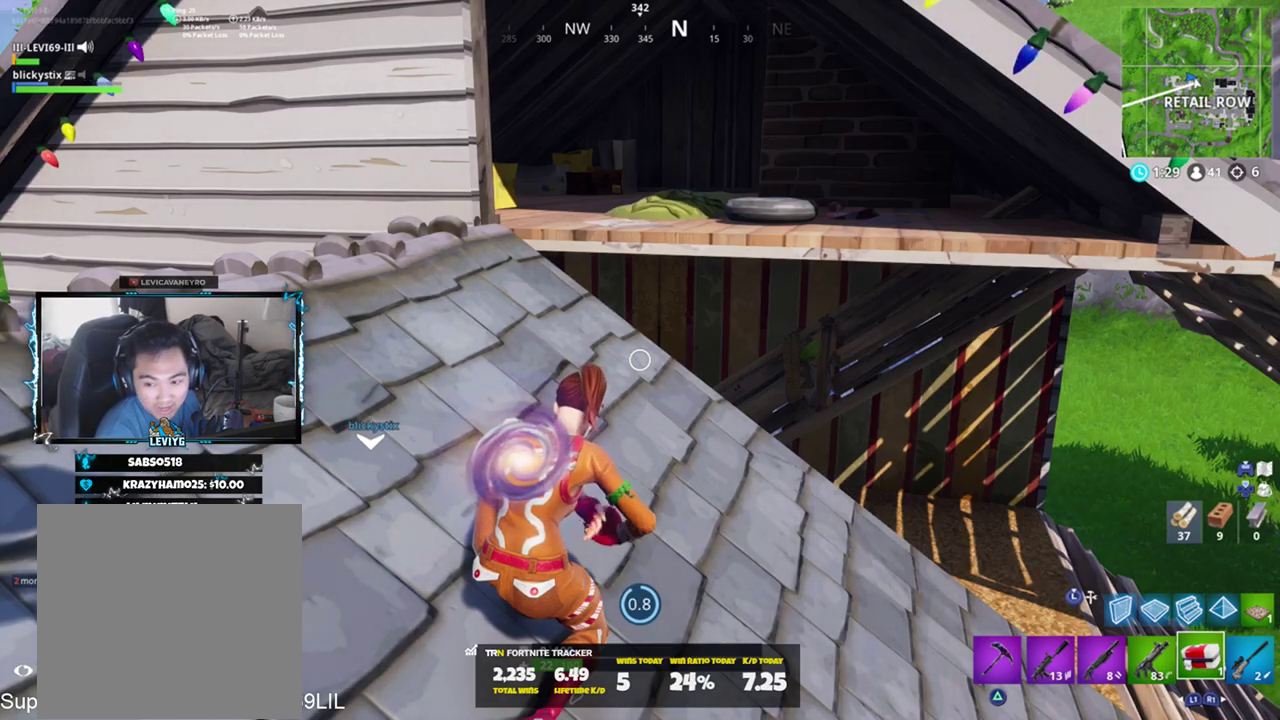
{"buttons": [], "left_stick": "center", "right_stick": "center", "events": []}
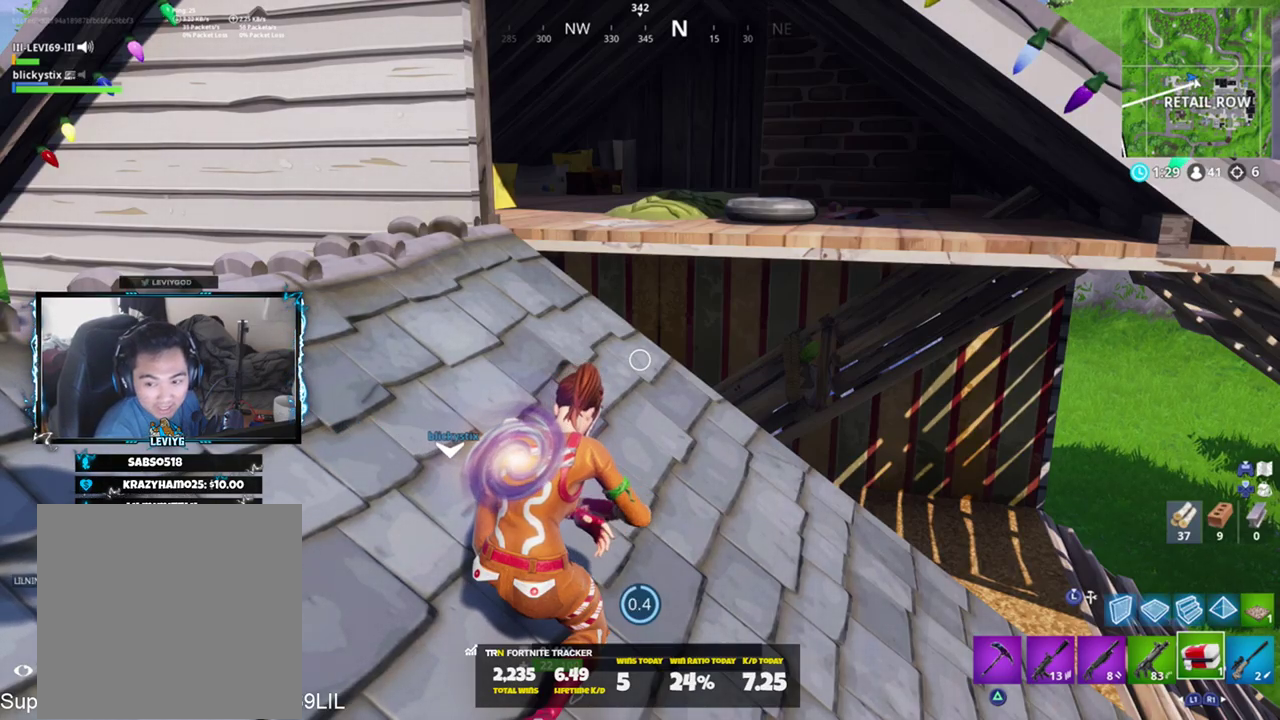
{"buttons": [], "left_stick": "center", "right_stick": "center", "events": []}
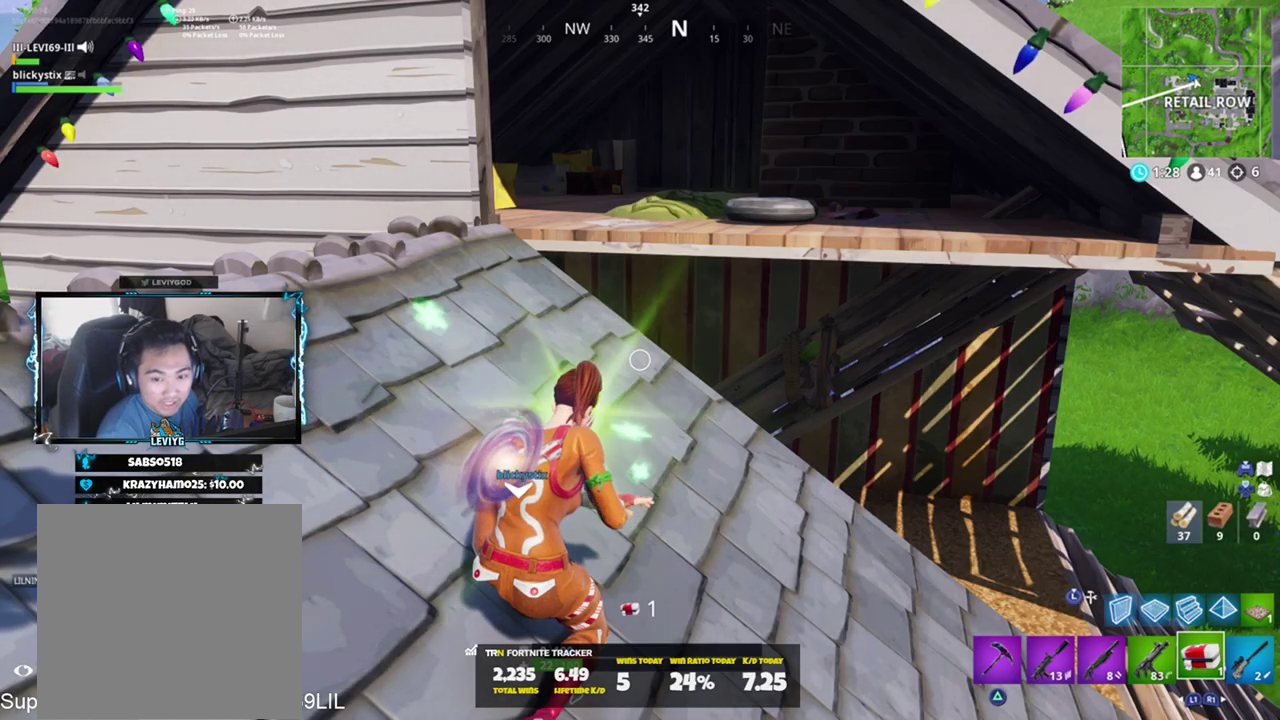
{"buttons": [], "left_stick": "up-right", "right_stick": "down-right", "events": [[83, "right_stick", "right"], [217, "right_stick", "center"], [283, "left_stick", "up-right"], [283, "right_stick", "down-right"], [383, "R1", "down"], [450, "R1", "up"]]}
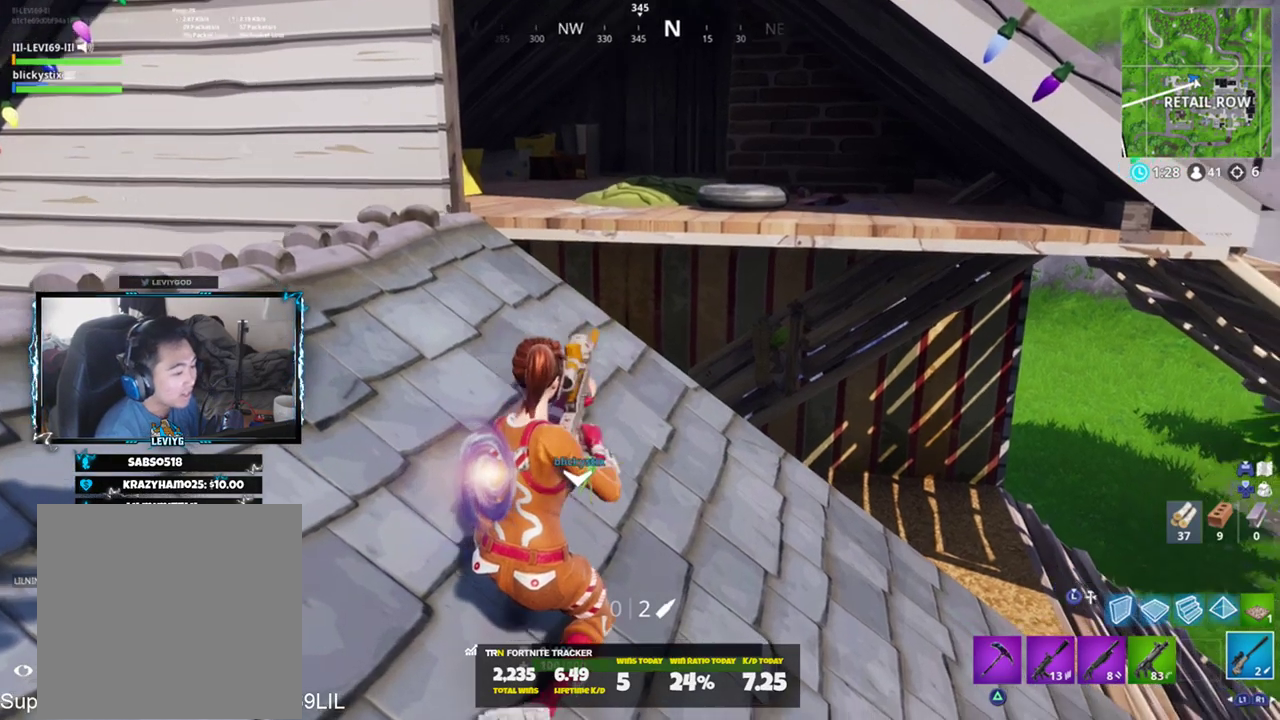
{"buttons": [], "left_stick": "up-right", "right_stick": "left", "events": [[117, "right_stick", "center"], [251, "SQUARE", "down"], [284, "right_stick", "left"], [351, "SQUARE", "up"], [417, "SQUARE", "down"], [484, "SQUARE", "up"]]}
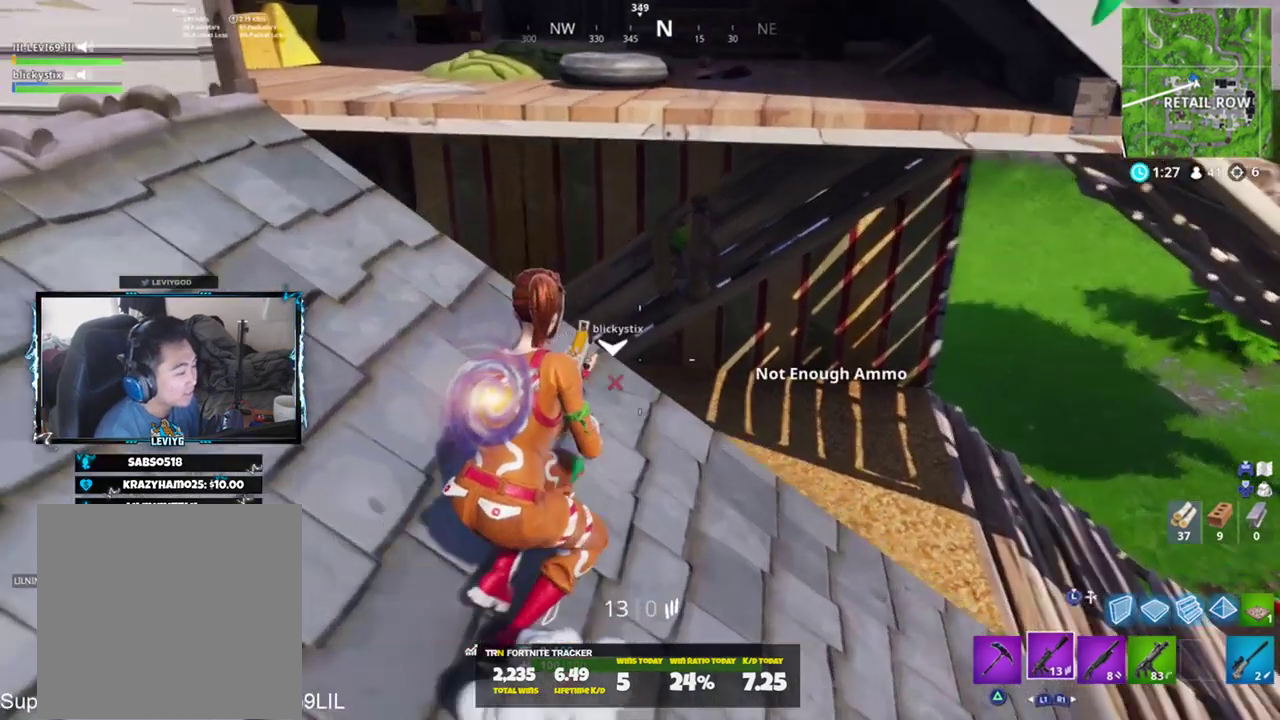
{"buttons": [], "left_stick": "right", "right_stick": "left", "events": [[50, "right_stick", "center"], [83, "R3", "down"], [150, "R3", "up"], [250, "R3", "down"], [317, "R3", "up"], [383, "left_stick", "right"], [383, "right_stick", "left"]]}
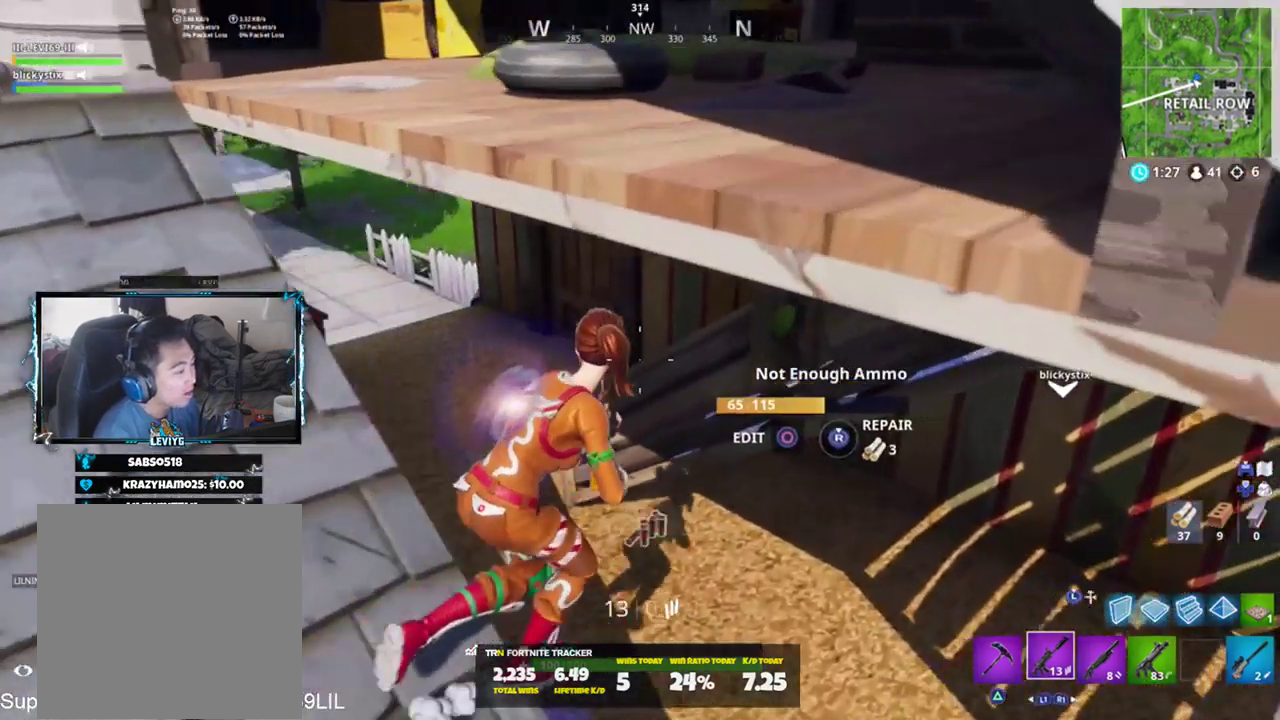
{"buttons": [], "left_stick": "up-left", "right_stick": "left", "events": [[84, "right_stick", "up"], [284, "left_stick", "up-right"], [417, "SQUARE", "down"], [451, "SQUARE", "up"], [451, "left_stick", "up-left"], [451, "right_stick", "left"]]}
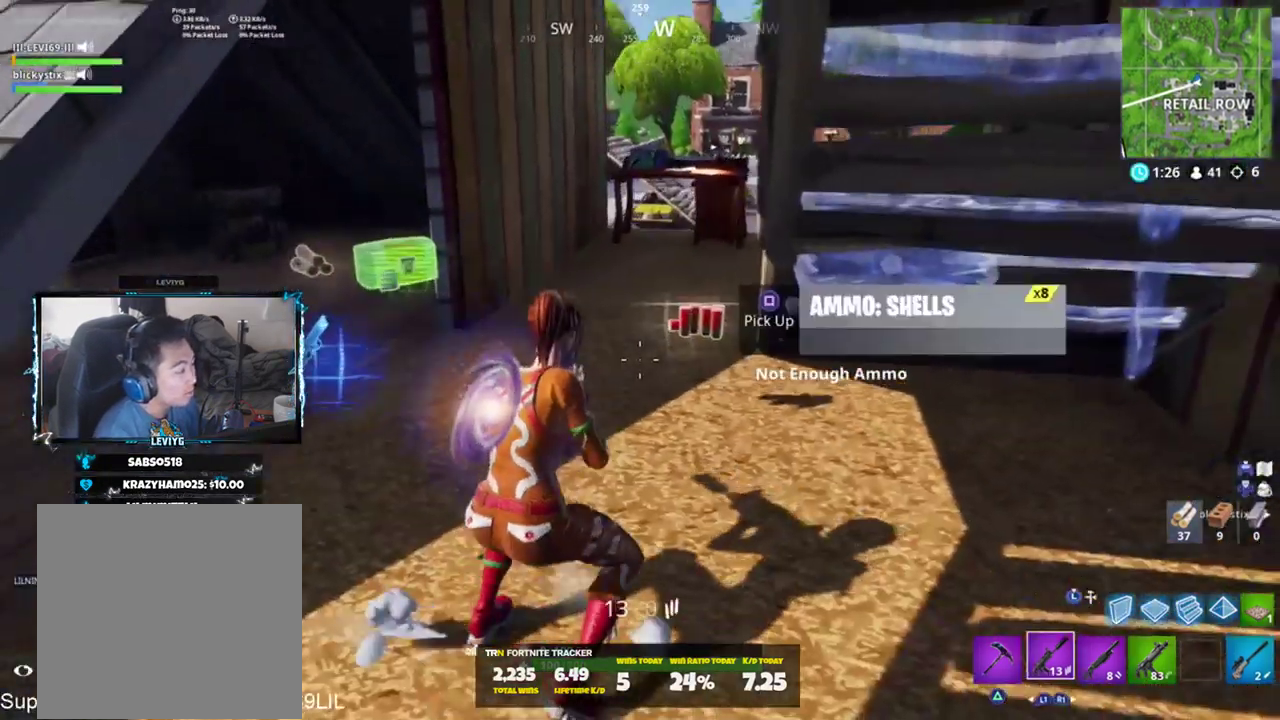
{"buttons": [], "left_stick": "up-left", "right_stick": "down-right", "events": [[50, "right_stick", "center"], [150, "R3", "down"], [217, "R3", "up"], [250, "left_stick", "up-right"], [350, "right_stick", "right"], [450, "left_stick", "up-left"], [450, "right_stick", "down-right"]]}
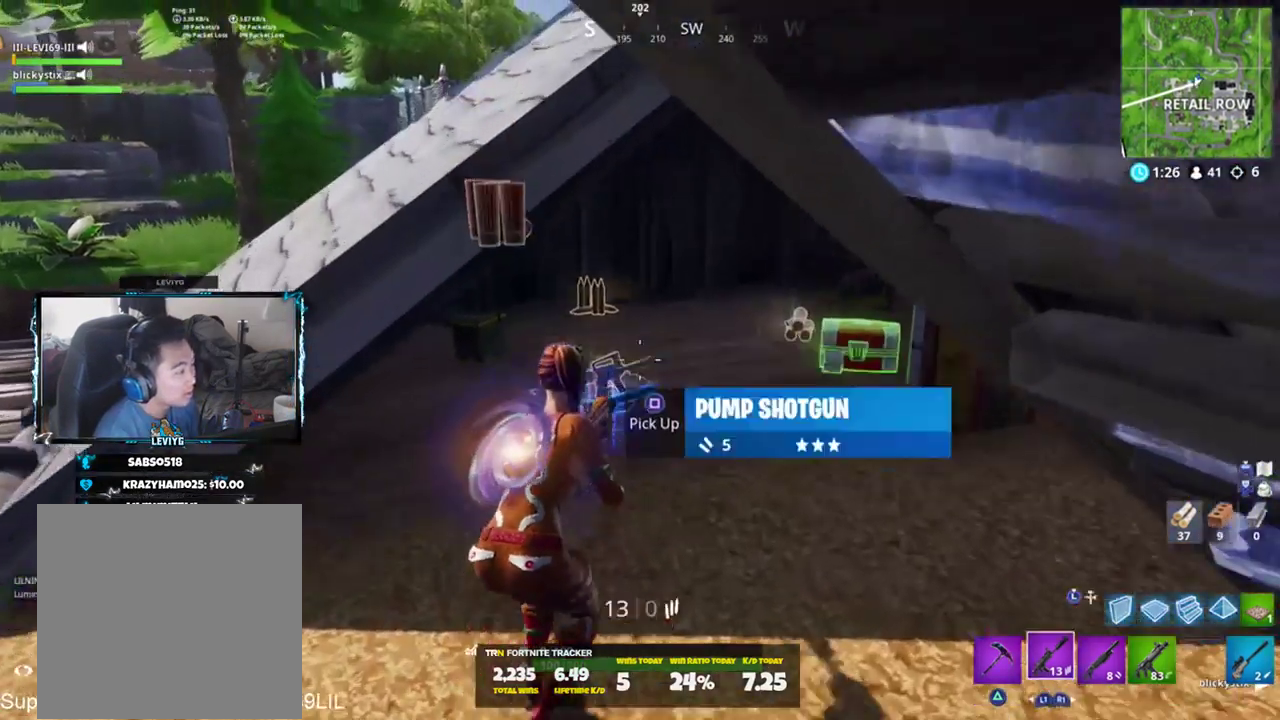
{"buttons": ["SQUARE"], "left_stick": "up-left", "right_stick": "up-left", "events": [[184, "left_stick", "up-right"], [217, "R3", "down"], [251, "right_stick", "center"], [284, "R3", "up"], [384, "left_stick", "up-left"], [417, "right_stick", "up-left"], [484, "SQUARE", "down"]]}
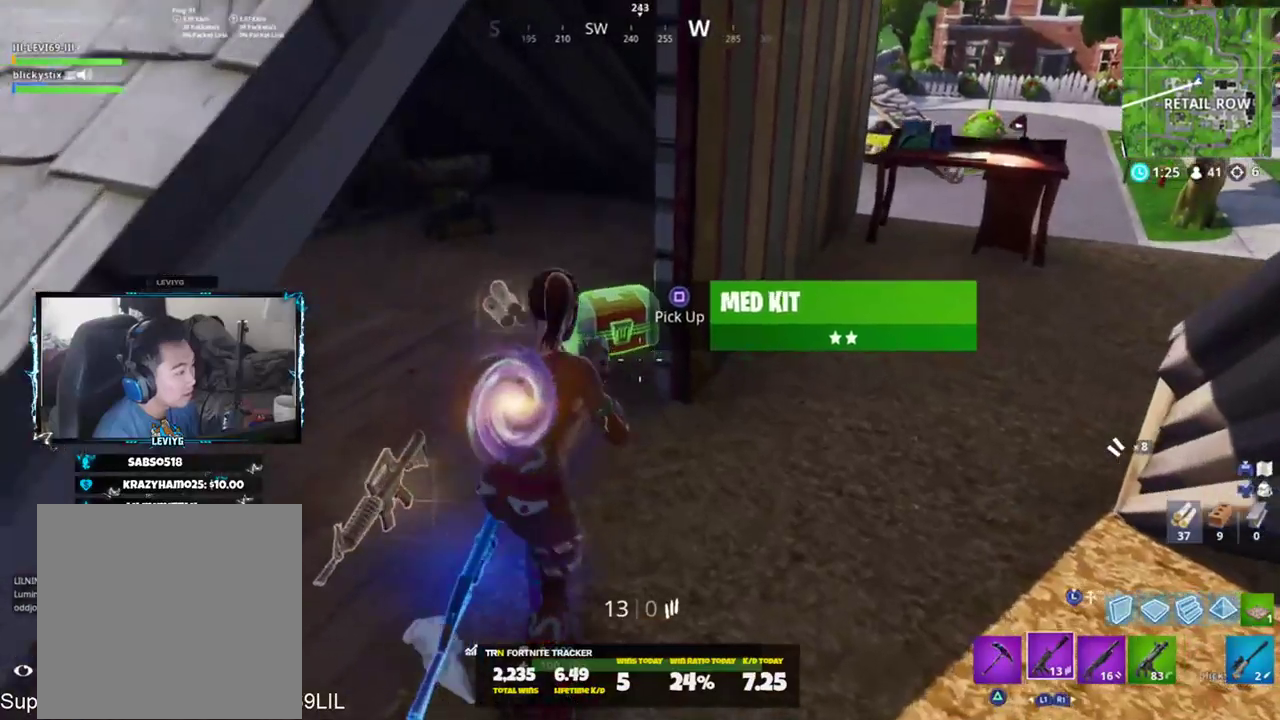
{"buttons": [], "left_stick": "up-right", "right_stick": "left", "events": [[83, "SQUARE", "up"], [83, "right_stick", "left"], [250, "left_stick", "up-right"], [283, "right_stick", "right"], [383, "TRIANGLE", "down"], [417, "right_stick", "left"], [450, "TRIANGLE", "up"]]}
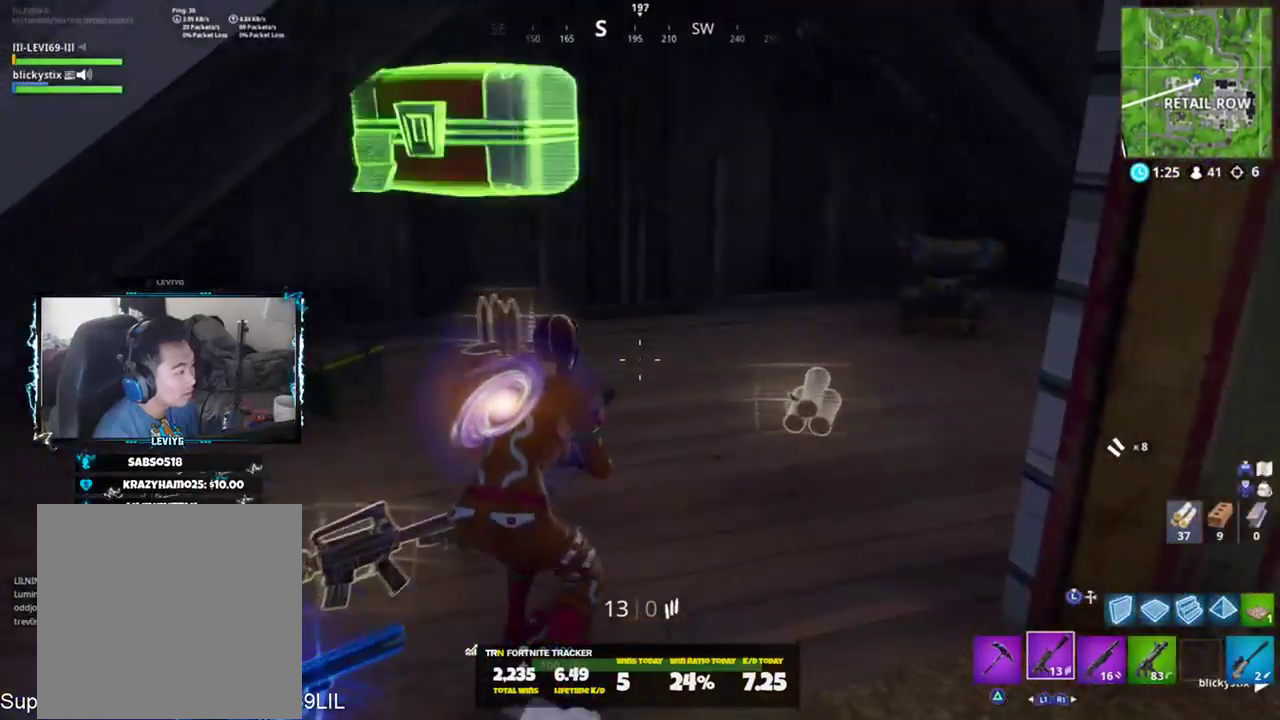
{"buttons": ["SQUARE"], "left_stick": "left", "right_stick": "center", "events": [[150, "CROSS", "down"], [217, "CROSS", "up"], [284, "left_stick", "left"], [317, "SQUARE", "down"], [384, "SQUARE", "up"], [384, "right_stick", "down"], [451, "right_stick", "center"], [484, "SQUARE", "down"]]}
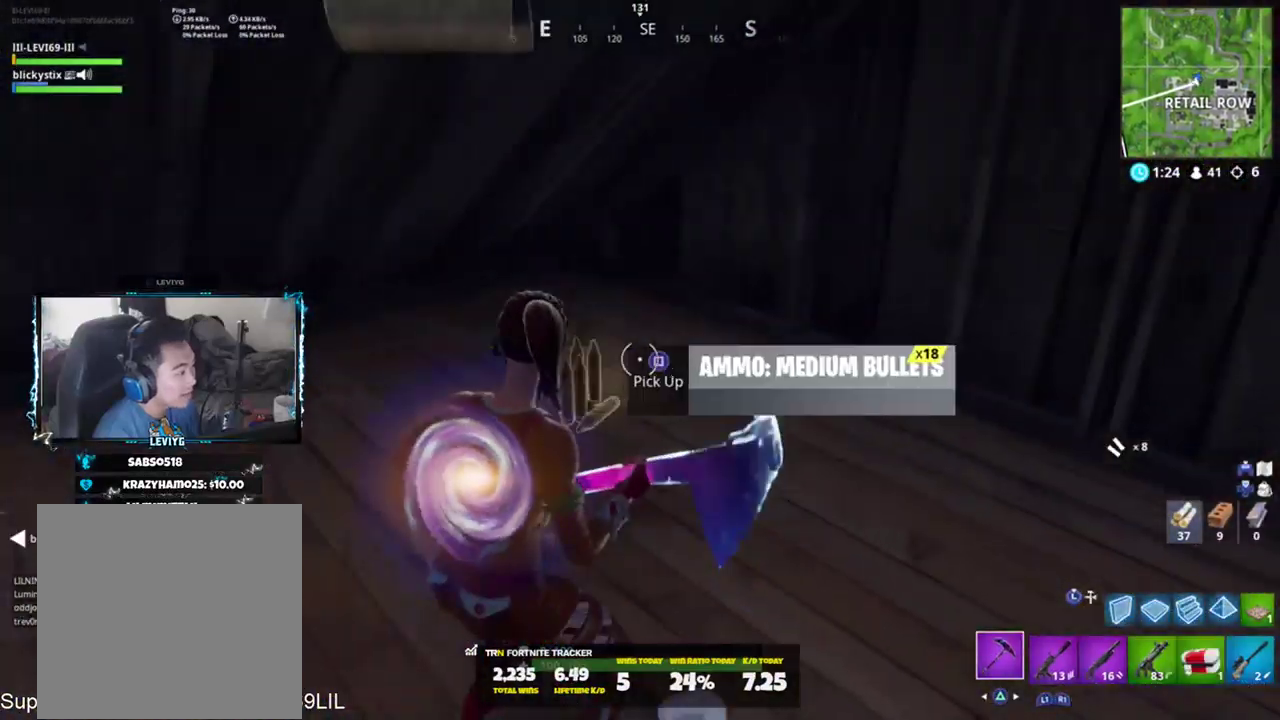
{"buttons": [], "left_stick": "left", "right_stick": "left", "events": [[83, "SQUARE", "up"], [150, "SQUARE", "down"], [150, "right_stick", "up-left"], [217, "SQUARE", "up"], [250, "left_stick", "center"], [250, "right_stick", "center"], [317, "SQUARE", "down"], [383, "SQUARE", "up"], [417, "right_stick", "left"], [450, "left_stick", "left"]]}
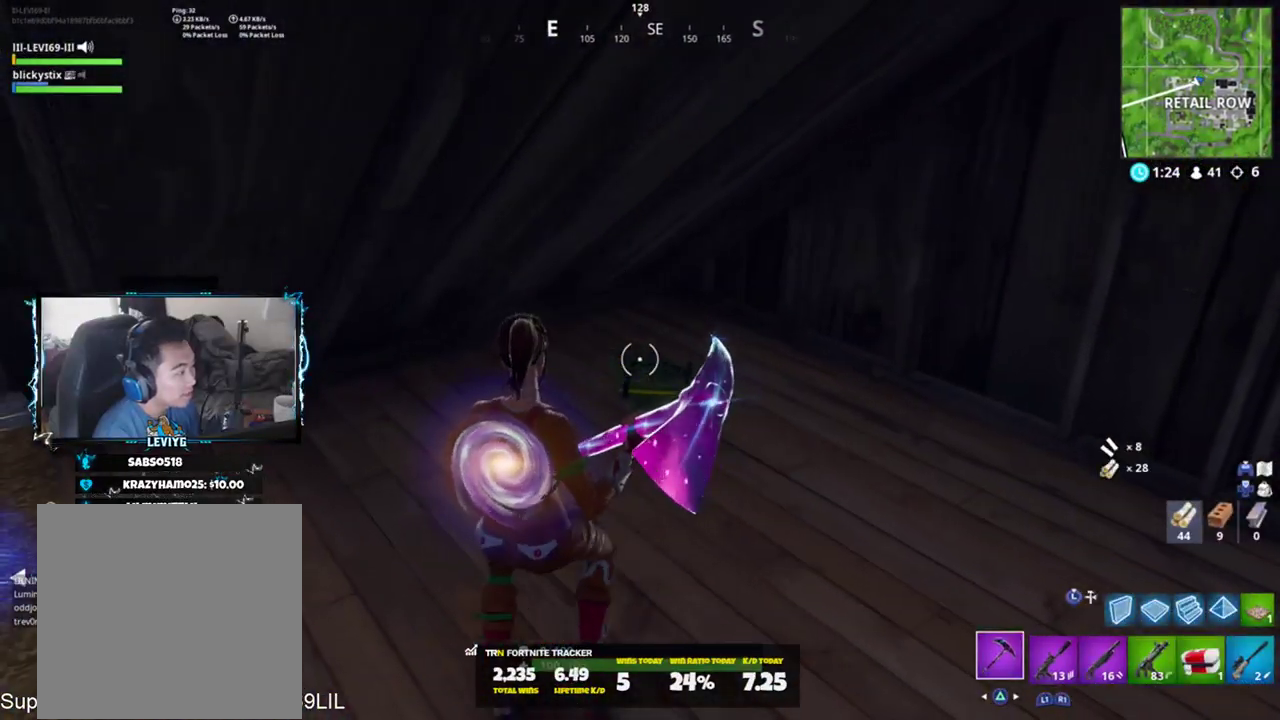
{"buttons": ["R3"], "left_stick": "up-left", "right_stick": "center", "events": [[50, "R1", "down"], [134, "R1", "up"], [134, "left_stick", "up-left"], [184, "right_stick", "center"], [417, "R3", "down"]]}
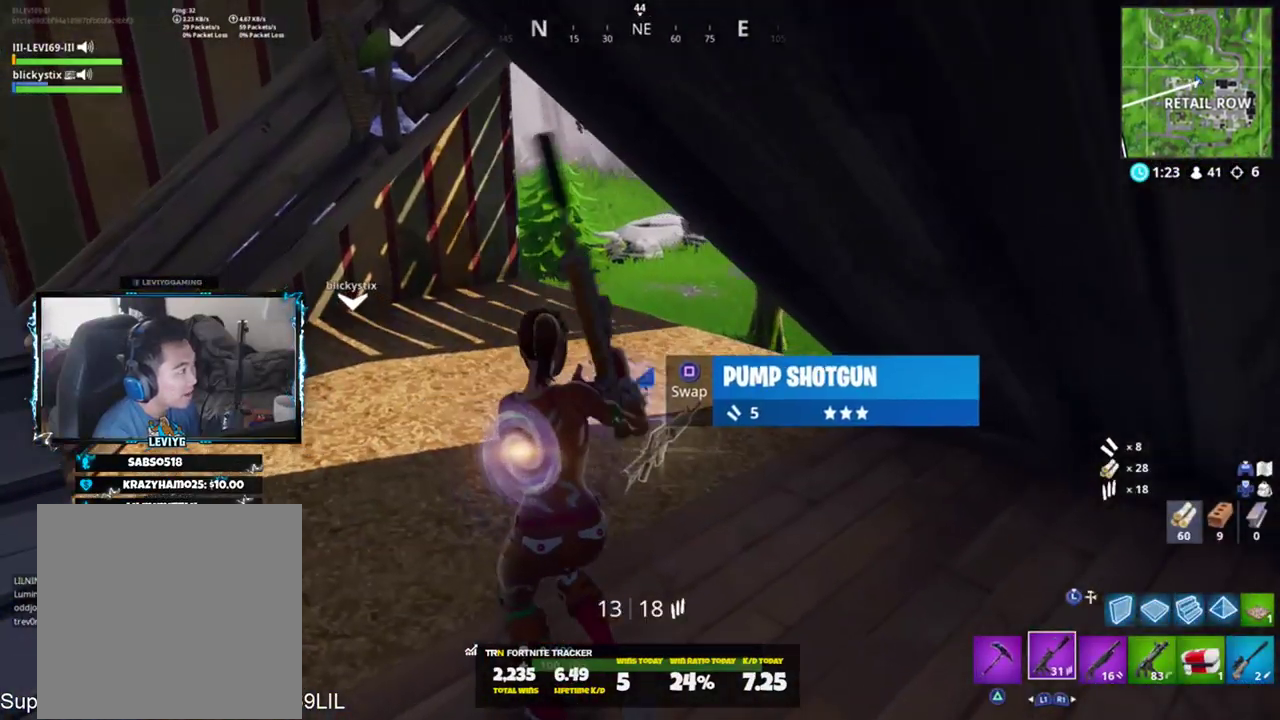
{"buttons": [], "left_stick": "up", "right_stick": "center", "events": [[83, "left_stick", "up"], [150, "R3", "up"], [233, "right_stick", "down-right"], [400, "right_stick", "center"], [434, "R1", "down"], [500, "R1", "up"]]}
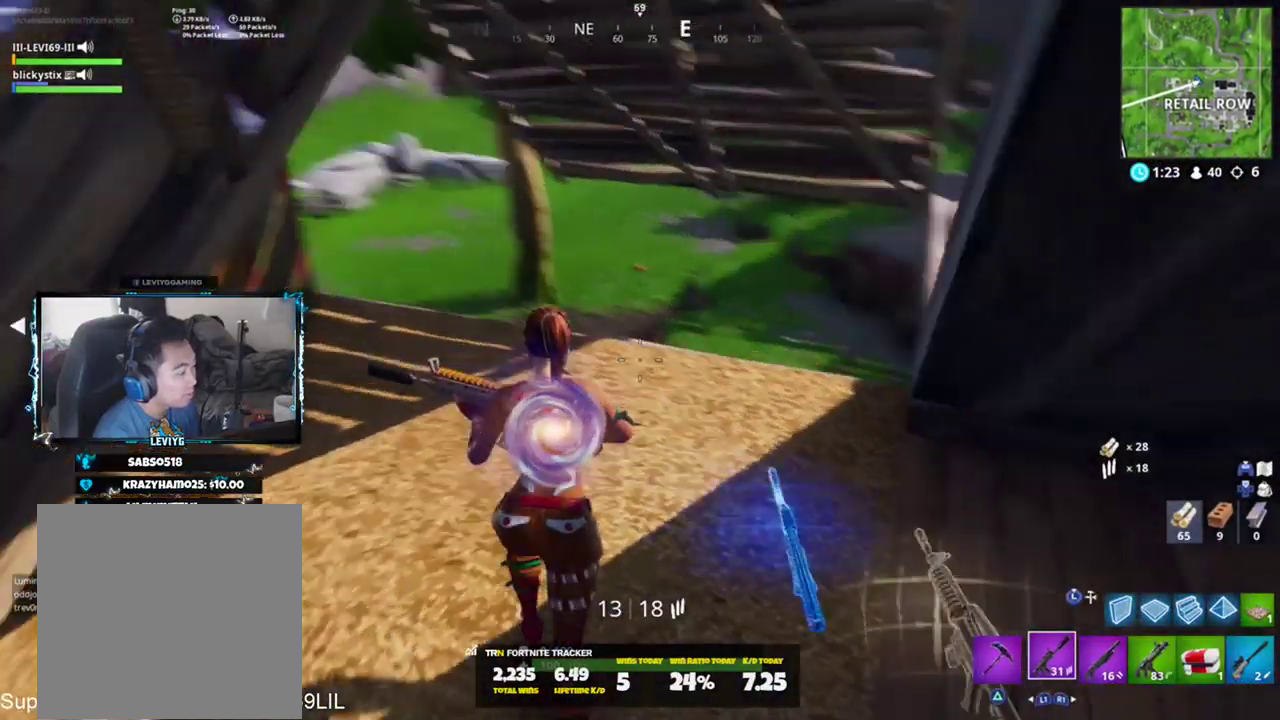
{"buttons": ["SQUARE"], "left_stick": "up", "right_stick": "center", "events": [[301, "right_stick", "down-left"], [451, "SQUARE", "down"], [467, "right_stick", "center"]]}
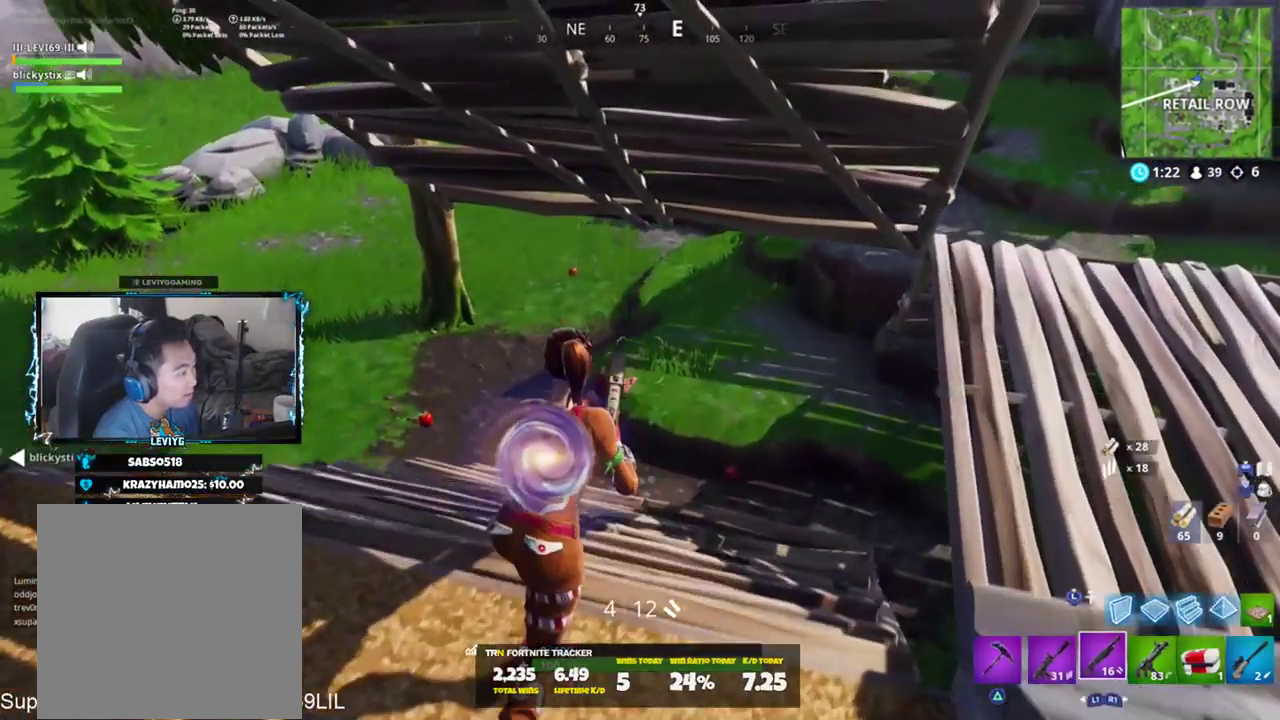
{"buttons": [], "left_stick": "up", "right_stick": "up-left", "events": [[50, "SQUARE", "up"], [167, "right_stick", "right"], [300, "right_stick", "up"], [400, "right_stick", "up-left"]]}
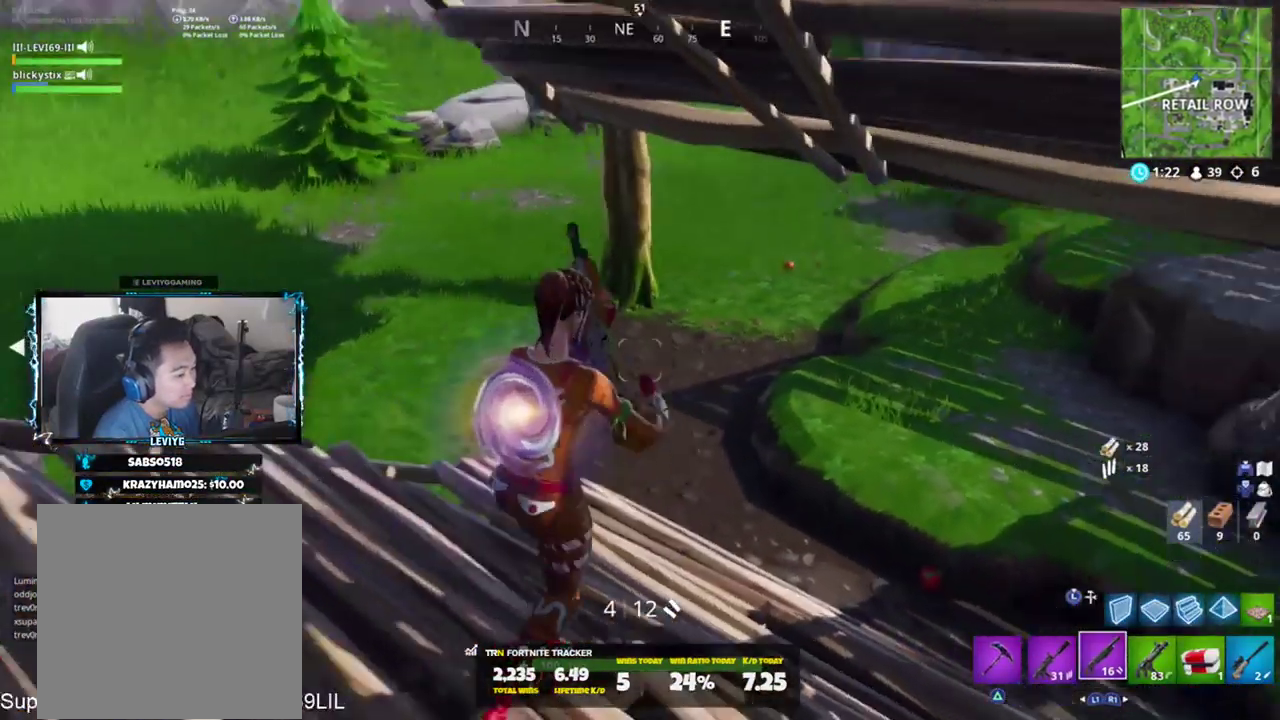
{"buttons": ["R3"], "left_stick": "up-right", "right_stick": "center", "events": [[134, "right_stick", "left"], [184, "left_stick", "up-right"], [301, "R3", "down"], [301, "right_stick", "center"], [367, "R3", "up"], [484, "R3", "down"]]}
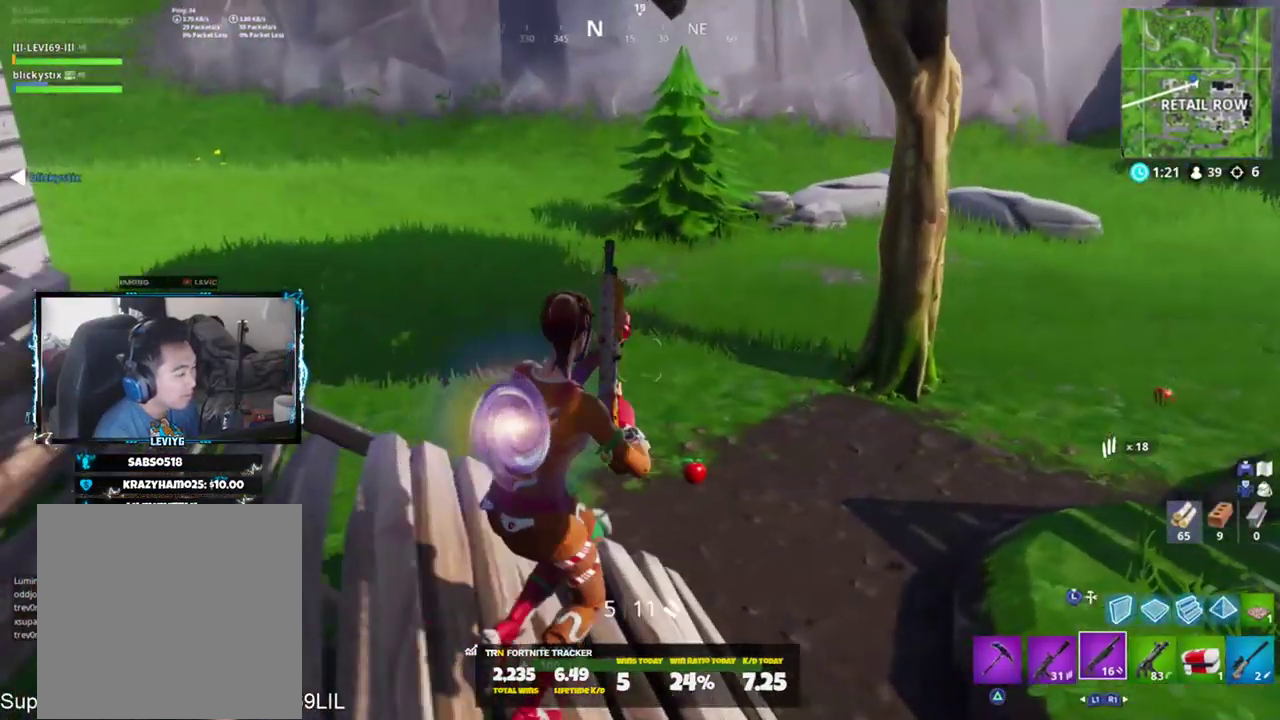
{"buttons": ["R3"], "left_stick": "up-right", "right_stick": "center", "events": [[33, "R3", "up"], [100, "right_stick", "left"], [217, "right_stick", "center"], [267, "R3", "down"], [333, "R3", "up"], [434, "TRIANGLE", "down"], [500, "R3", "down"], [500, "TRIANGLE", "up"]]}
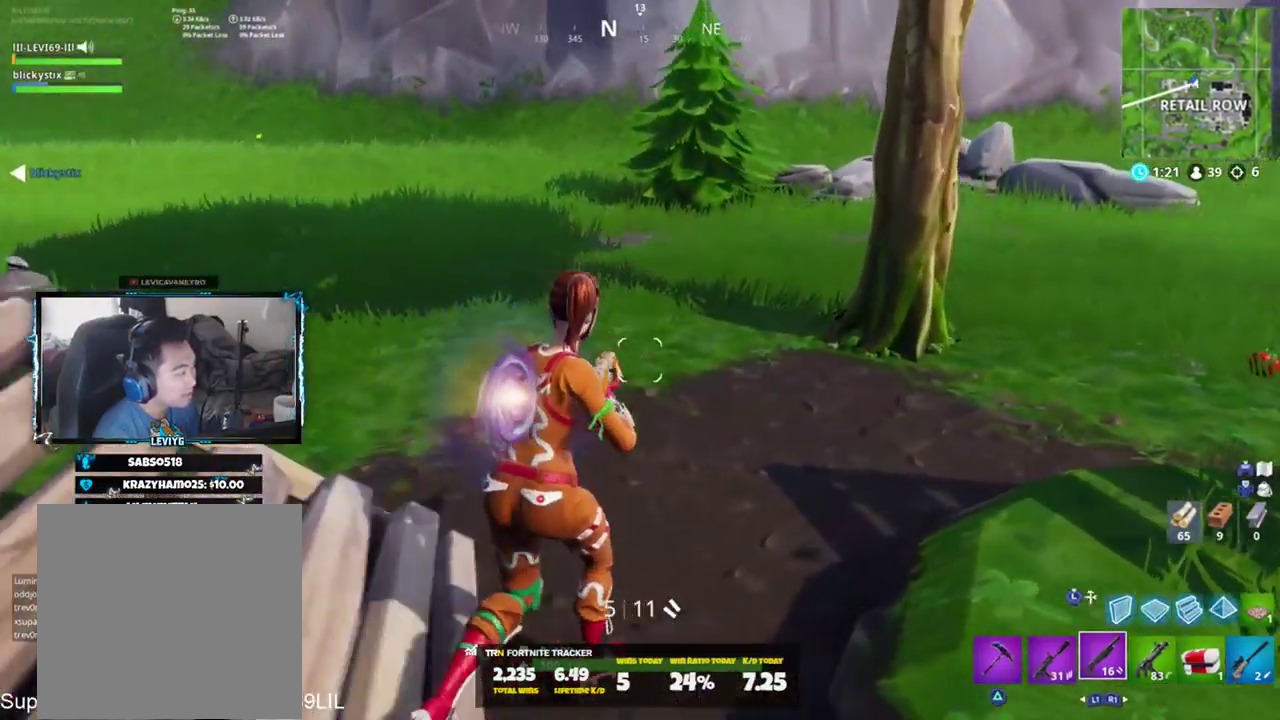
{"buttons": ["R2"], "left_stick": "up-right", "right_stick": "center", "events": [[100, "R3", "up"], [167, "right_stick", "up-right"], [367, "R2", "down"], [384, "right_stick", "center"], [434, "R3", "down"], [501, "R3", "up"]]}
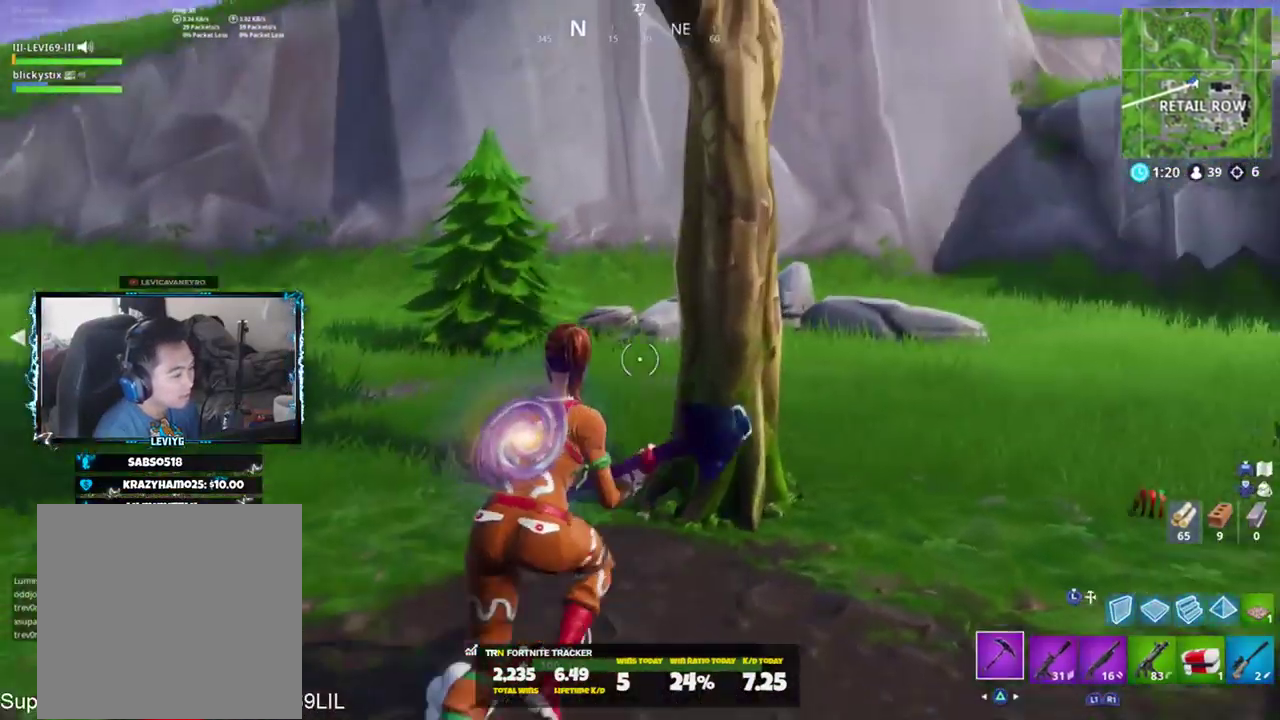
{"buttons": ["R2"], "left_stick": "down-left", "right_stick": "down", "events": [[66, "right_stick", "left"], [167, "R3", "down"], [167, "right_stick", "center"], [233, "R3", "up"], [267, "right_stick", "left"], [333, "left_stick", "down-right"], [383, "right_stick", "center"], [434, "right_stick", "down"], [467, "left_stick", "down-left"]]}
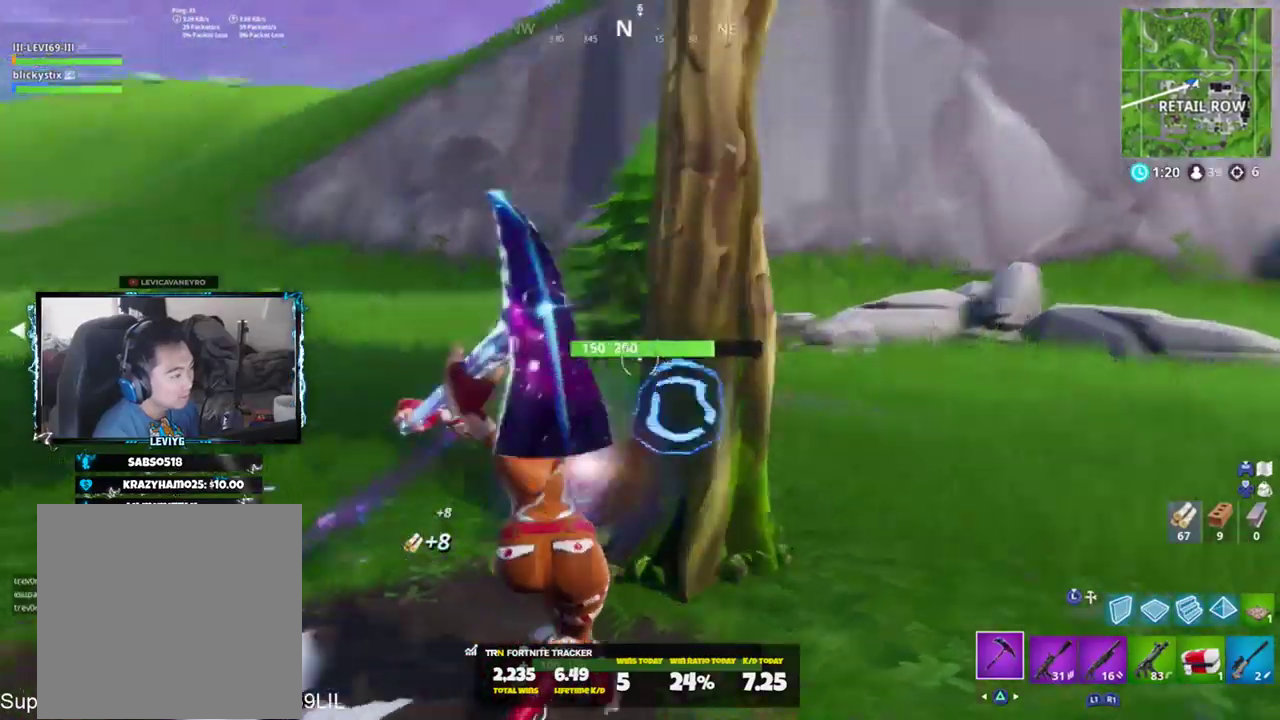
{"buttons": ["R2"], "left_stick": "up-left", "right_stick": "up", "events": [[100, "left_stick", "up-left"], [167, "right_stick", "center"], [200, "R3", "down"], [200, "left_stick", "up-right"], [301, "R3", "up"], [367, "right_stick", "up"], [501, "left_stick", "up-left"]]}
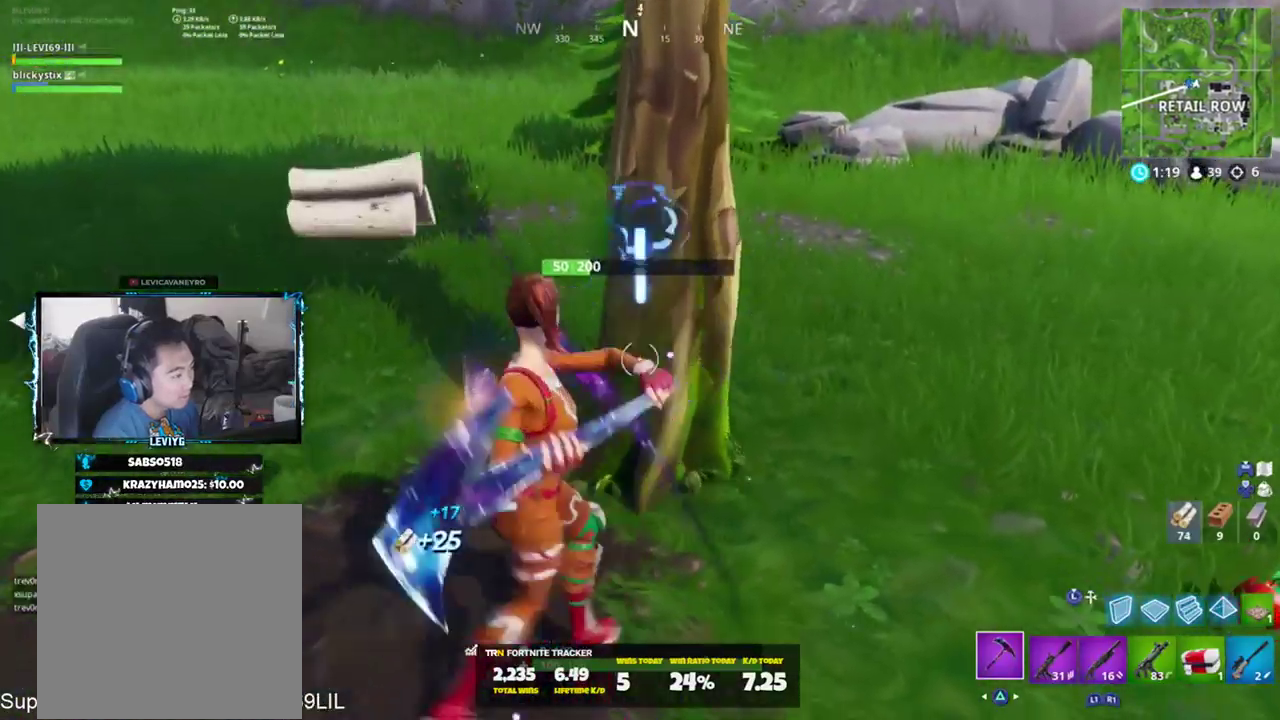
{"buttons": ["CROSS"], "left_stick": "up-right", "right_stick": "up", "events": [[233, "R1", "down"], [267, "left_stick", "up"], [267, "right_stick", "down"], [300, "R2", "up"], [333, "R1", "up"], [367, "left_stick", "up-right"], [434, "right_stick", "up"], [500, "CROSS", "down"]]}
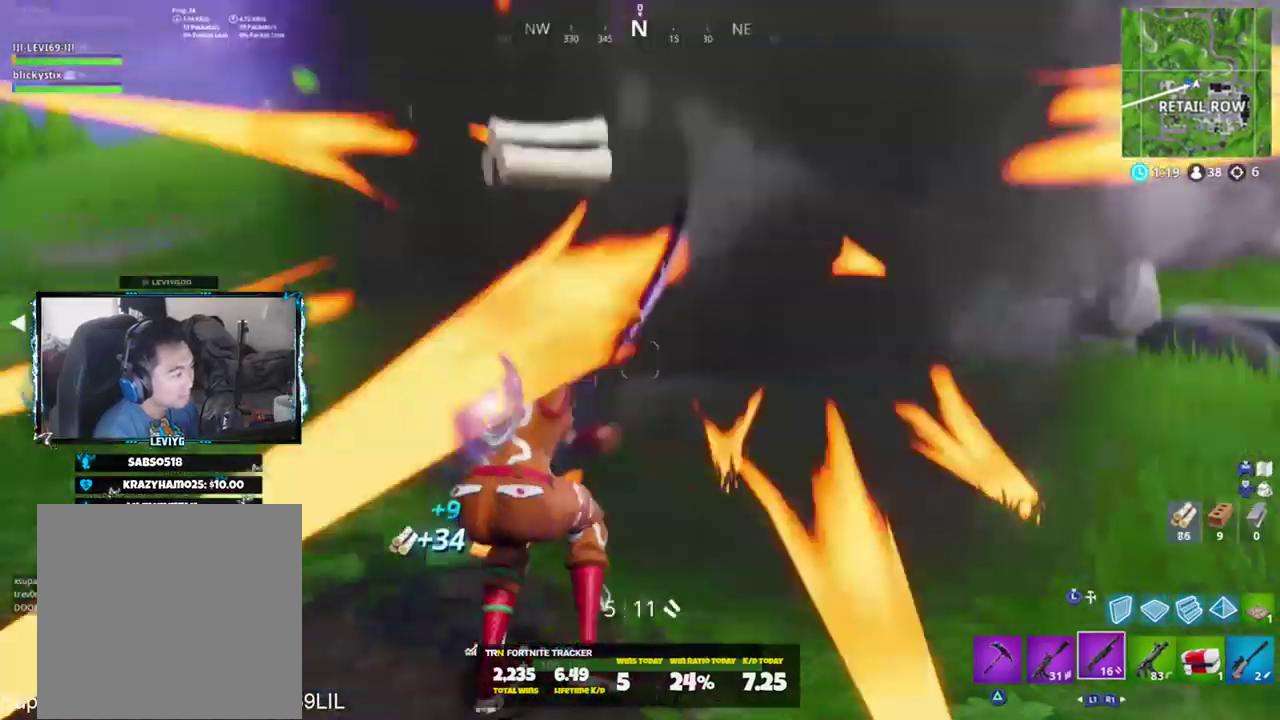
{"buttons": [], "left_stick": "up-right", "right_stick": "center", "events": [[50, "right_stick", "center"], [67, "CROSS", "up"], [67, "L1", "down"], [167, "L1", "up"], [167, "right_stick", "left"], [200, "CROSS", "down"], [267, "CROSS", "up"], [334, "right_stick", "up-left"], [367, "SQUARE", "down"], [434, "SQUARE", "up"], [434, "right_stick", "center"]]}
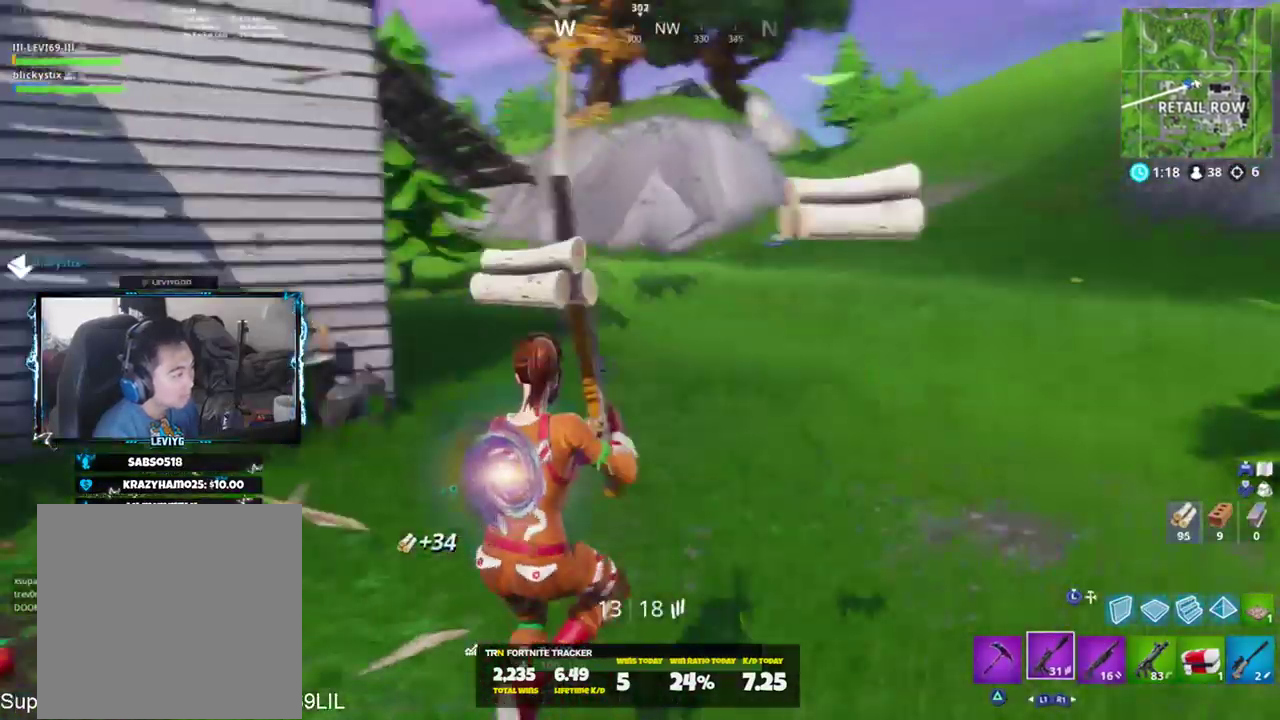
{"buttons": [], "left_stick": "up-right", "right_stick": "right", "events": [[300, "right_stick", "right"]]}
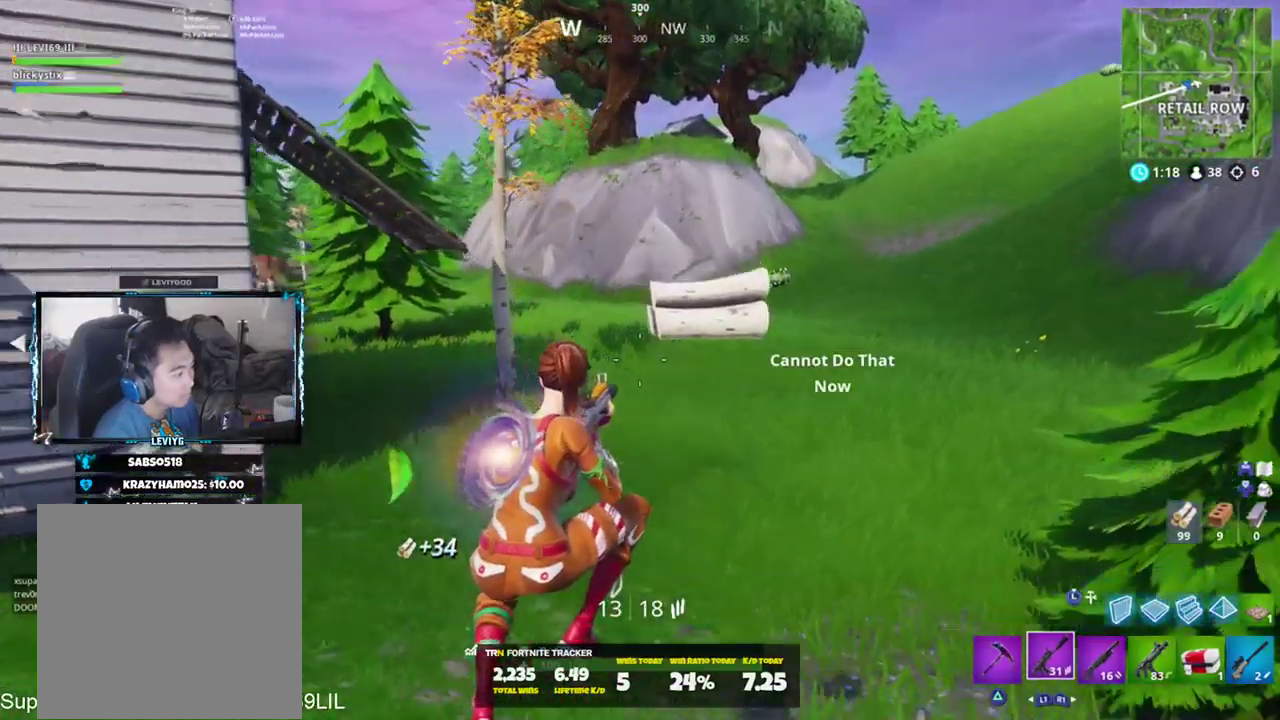
{"buttons": ["R3"], "left_stick": "up-right", "right_stick": "center", "events": [[34, "right_stick", "center"], [67, "TRIANGLE", "down"], [134, "TRIANGLE", "up"], [434, "R3", "down"]]}
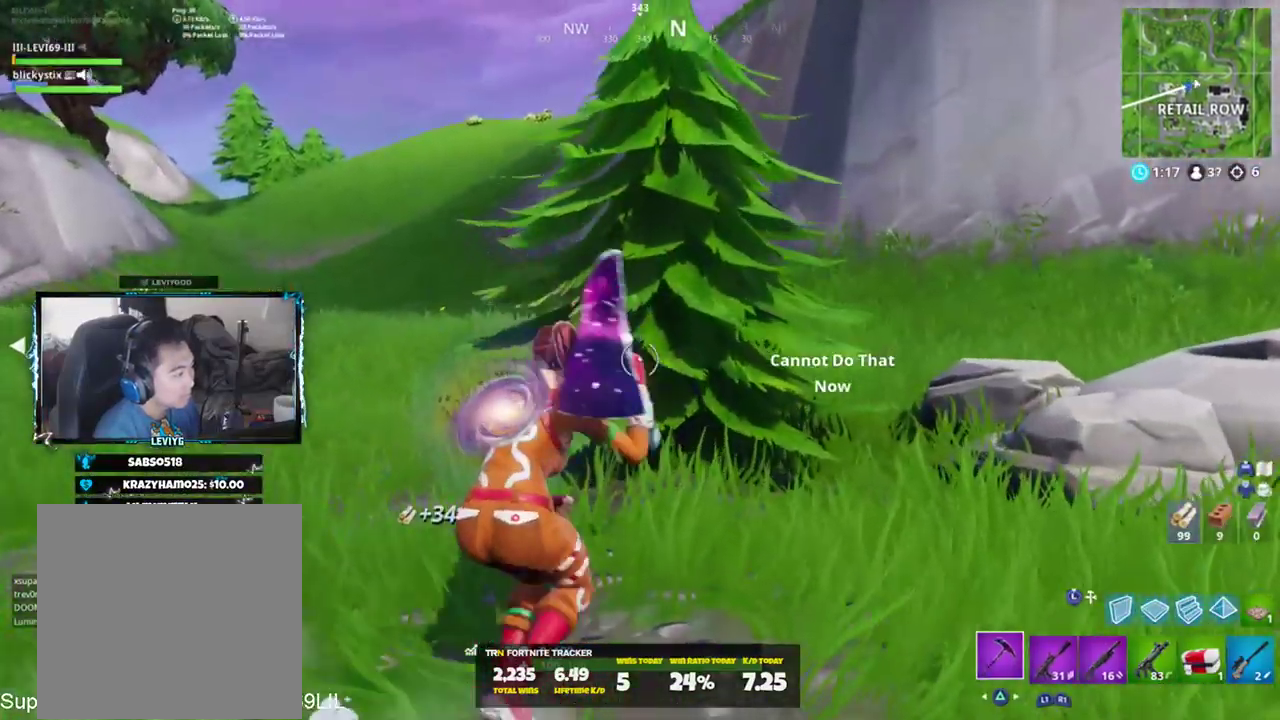
{"buttons": ["R2"], "left_stick": "down-right", "right_stick": "center", "events": [[16, "R3", "up"], [33, "right_stick", "up-left"], [100, "R2", "down"], [267, "right_stick", "left"], [333, "left_stick", "right"], [400, "R3", "down"], [400, "right_stick", "center"], [467, "R3", "up"], [467, "left_stick", "down-right"]]}
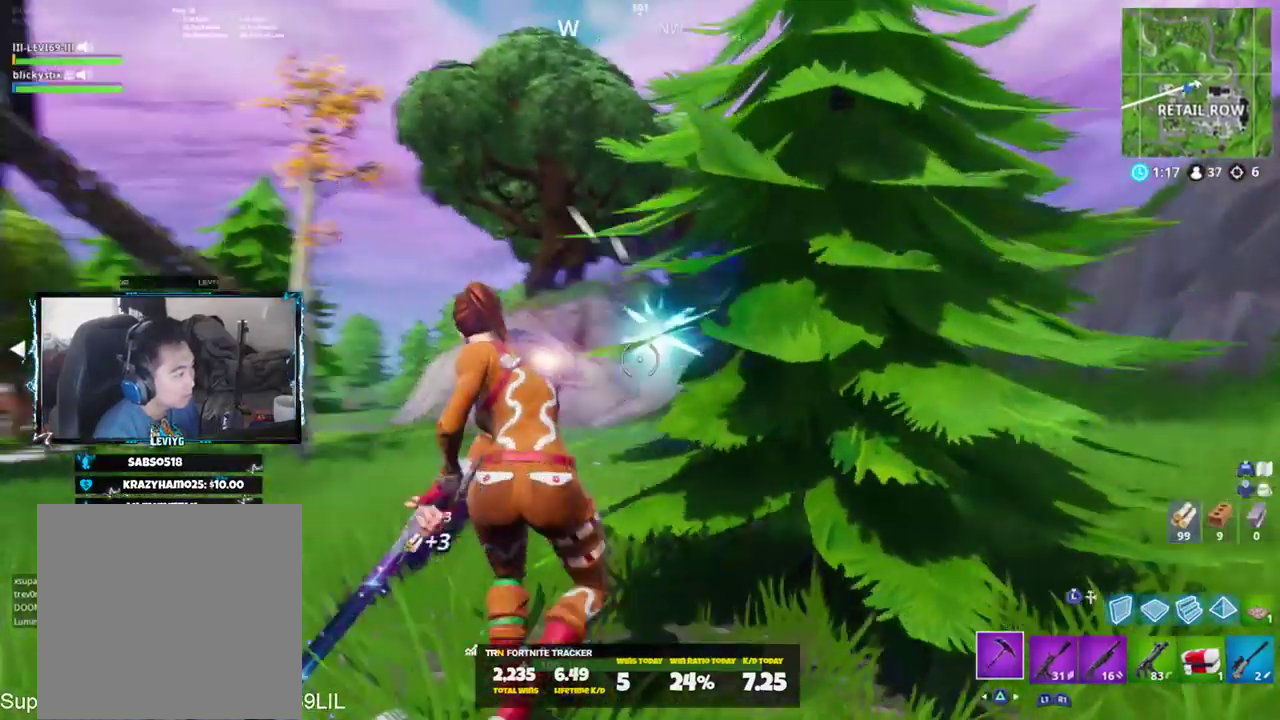
{"buttons": ["R2"], "left_stick": "up-right", "right_stick": "center", "events": [[100, "left_stick", "down-left"], [134, "right_stick", "down-right"], [301, "left_stick", "up-left"], [334, "right_stick", "center"], [401, "R3", "down"], [401, "left_stick", "up-right"], [467, "R3", "up"]]}